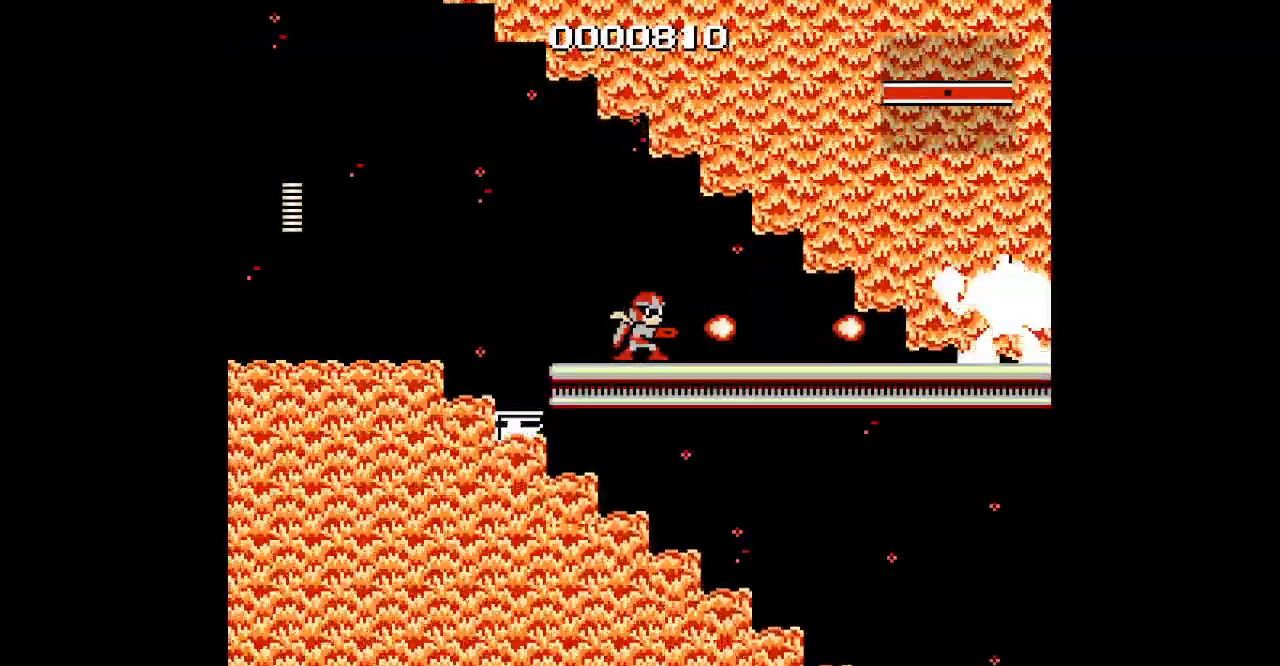
Gameplay with a controller; each line is a JSON object with the inputs held at the frame after it (dt_ms = milliseconds from this image to that frame). "events" lists button and stick changes between this image and that frame as [ms after this image, input, new state], when the widget could be followed in between. Not read: A B DPAD_LEFT HOME L2 L3 R2 R3 SELECT START X Y.
{"dt_ms": 500, "buttons": ["DPAD_RIGHT"], "events": [[100, "DPAD_RIGHT", "down"]]}
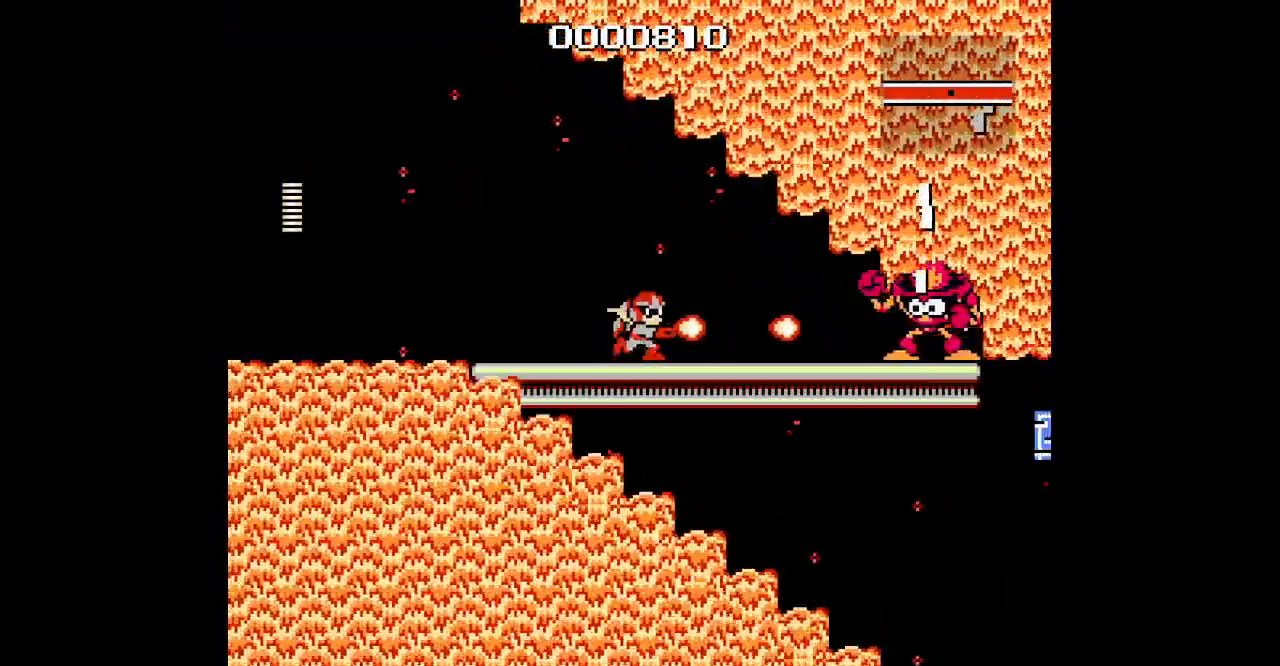
{"dt_ms": 500, "buttons": ["DPAD_RIGHT"], "events": [[267, "DPAD_RIGHT", "up"], [367, "DPAD_RIGHT", "down"]]}
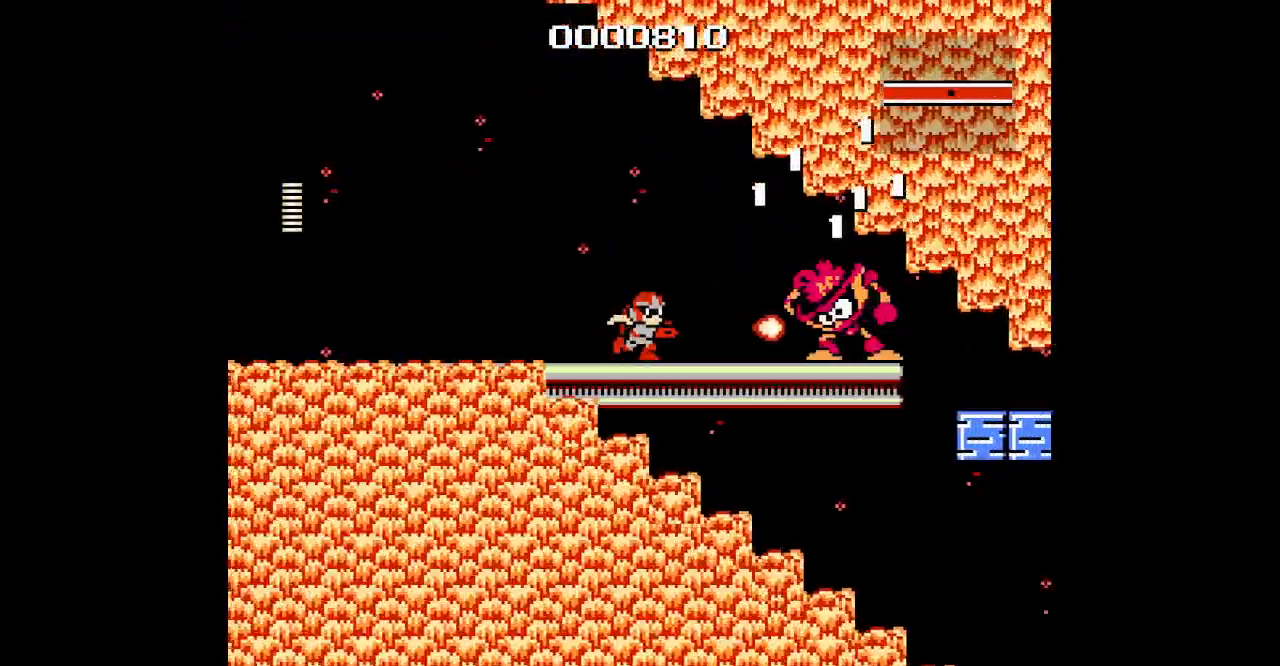
{"dt_ms": 1000, "buttons": [], "events": [[817, "DPAD_RIGHT", "up"]]}
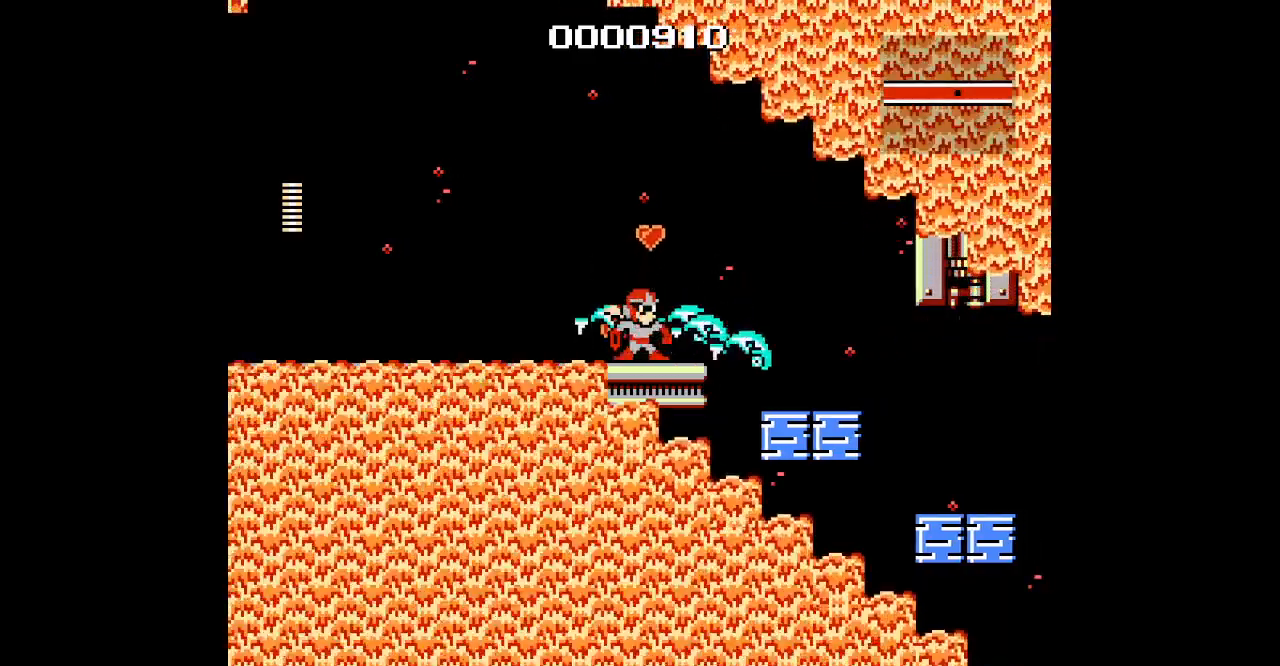
{"dt_ms": 500, "buttons": [], "events": []}
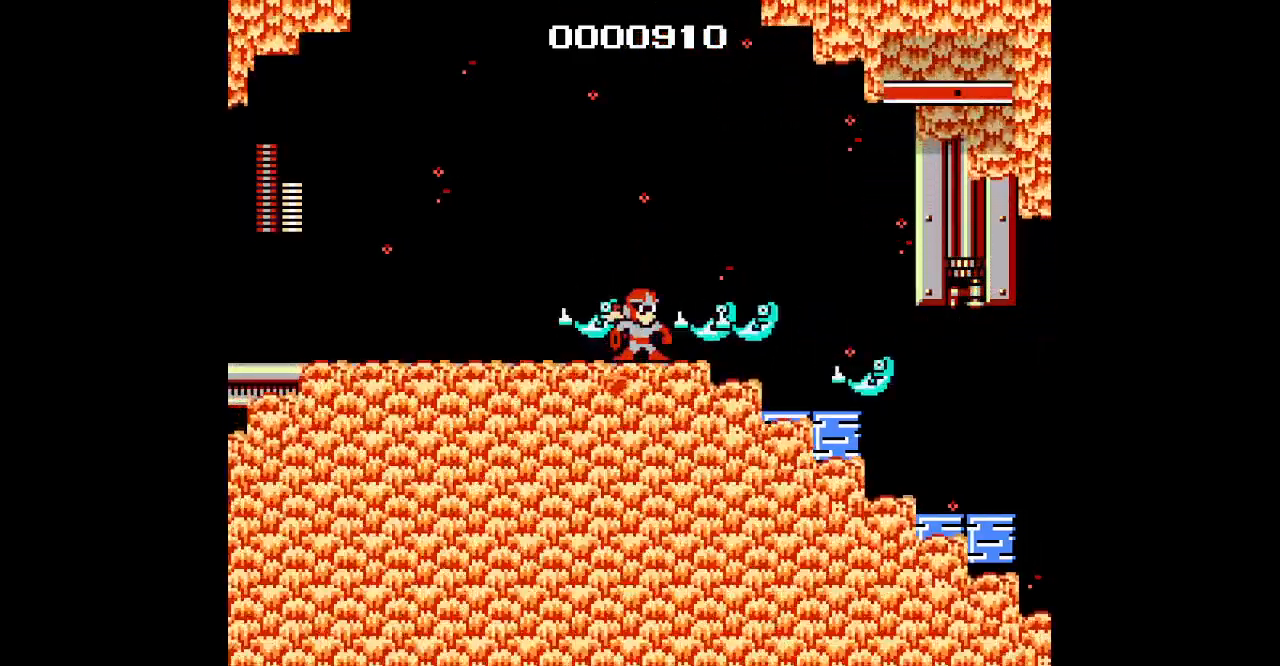
{"dt_ms": 500, "buttons": [], "events": []}
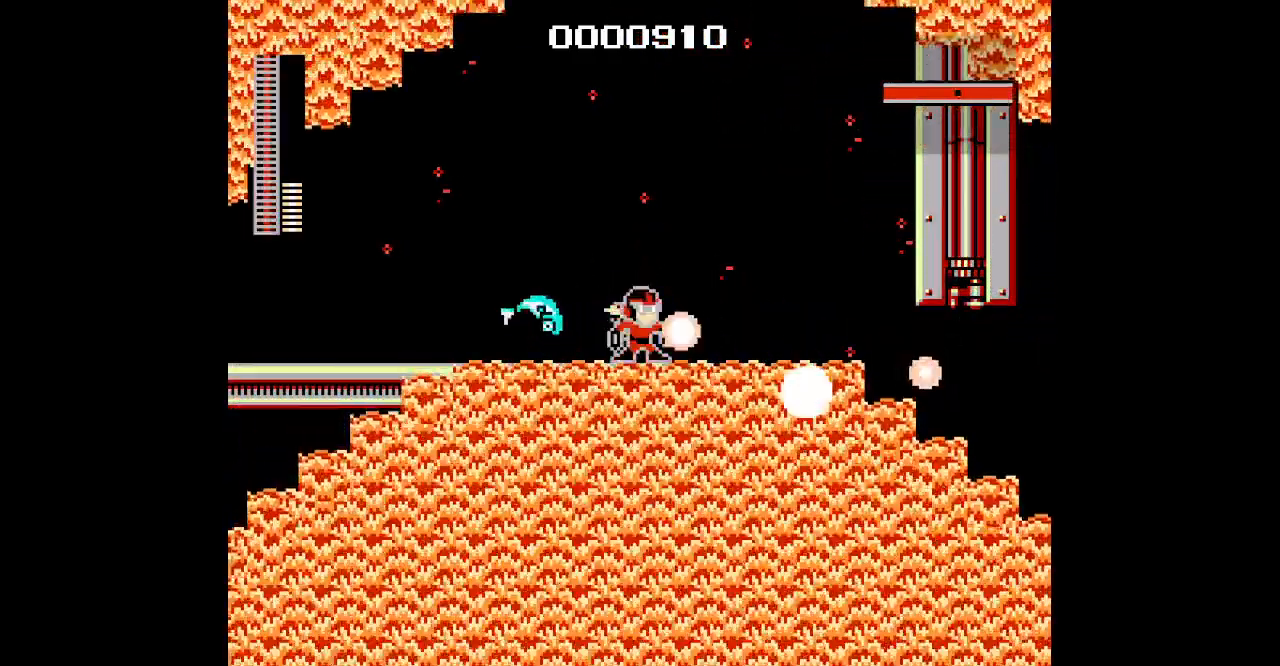
{"dt_ms": 500, "buttons": []}
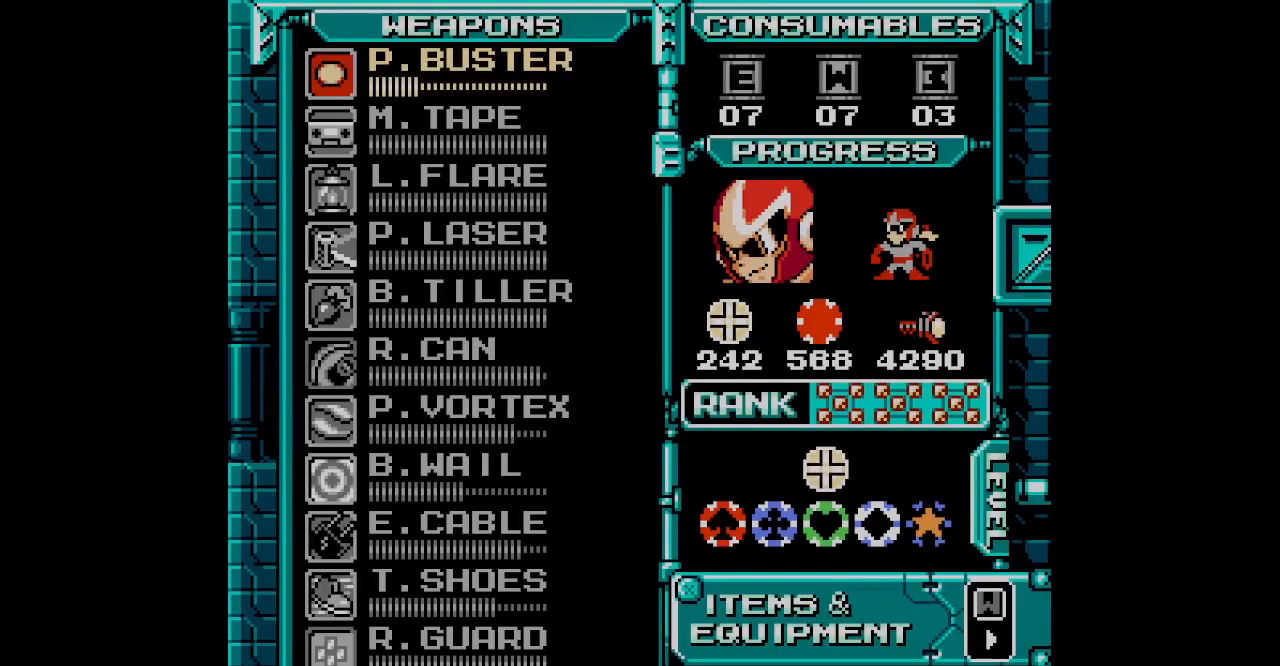
{"dt_ms": 500, "buttons": [], "events": []}
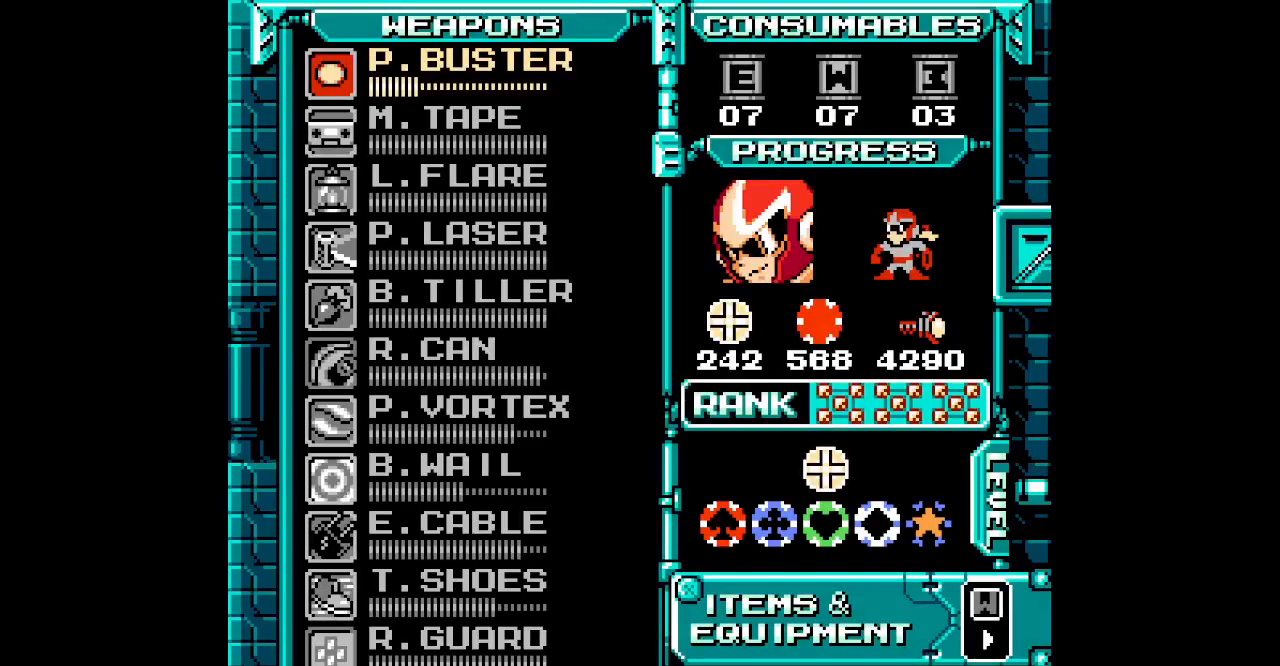
{"dt_ms": 500, "buttons": [], "events": []}
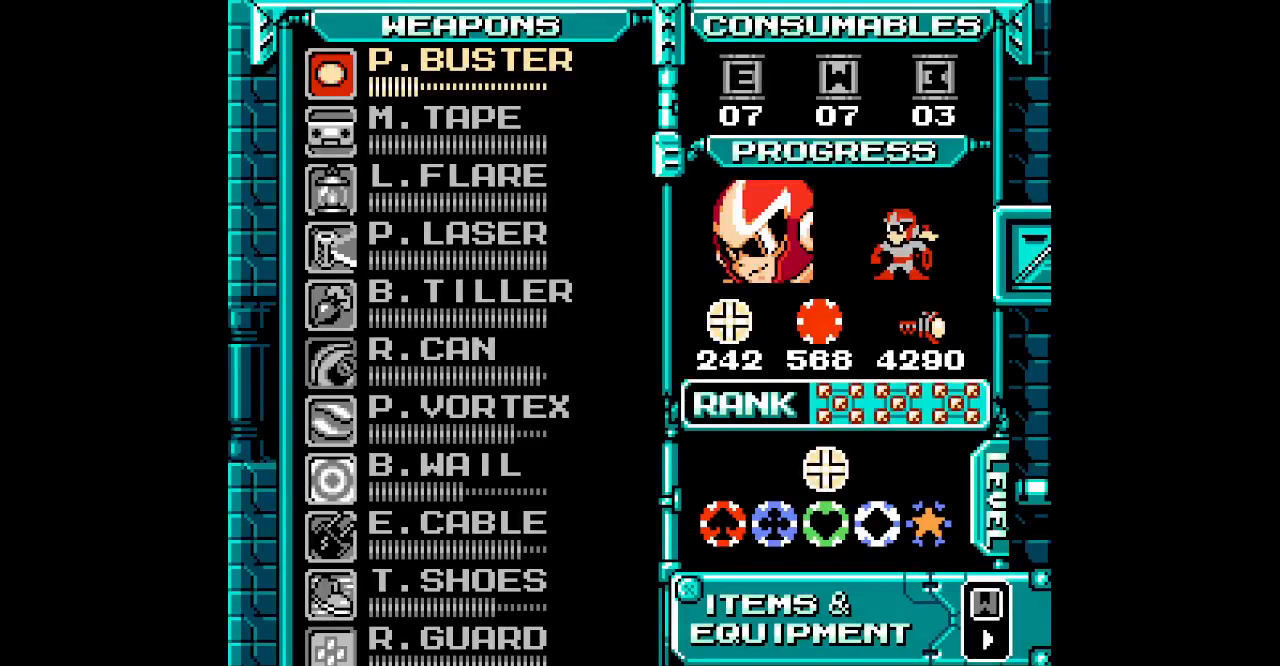
{"dt_ms": 500, "buttons": [], "events": []}
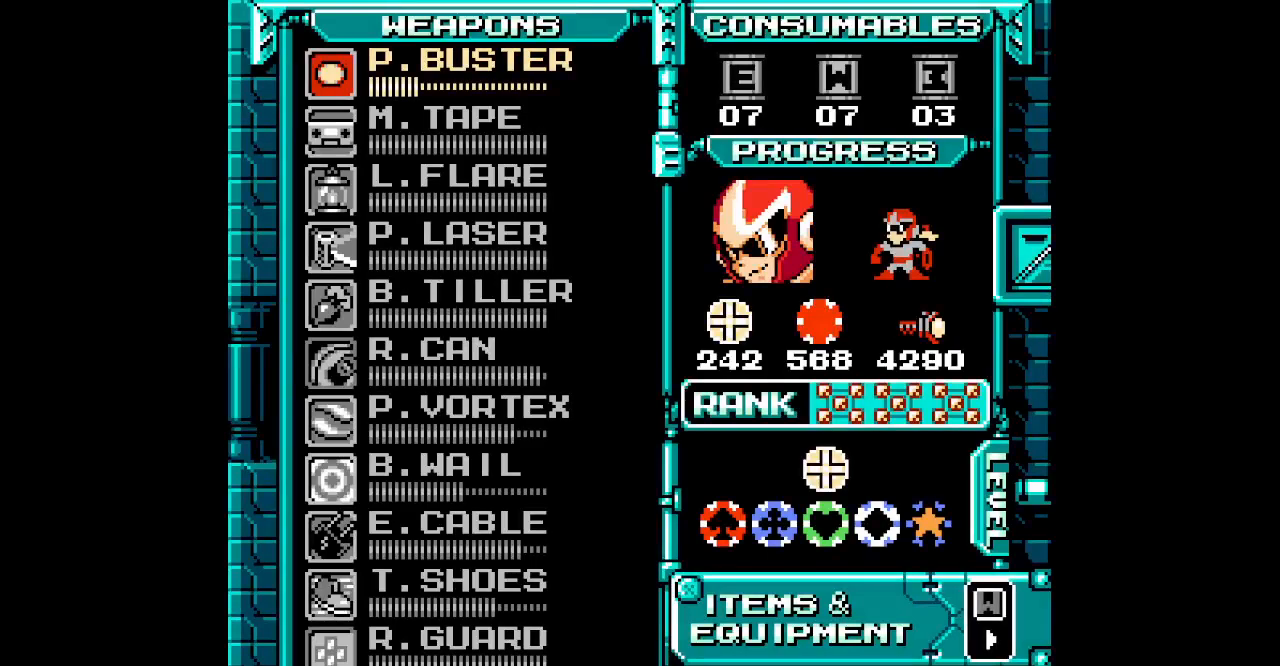
{"dt_ms": 500, "buttons": [], "events": []}
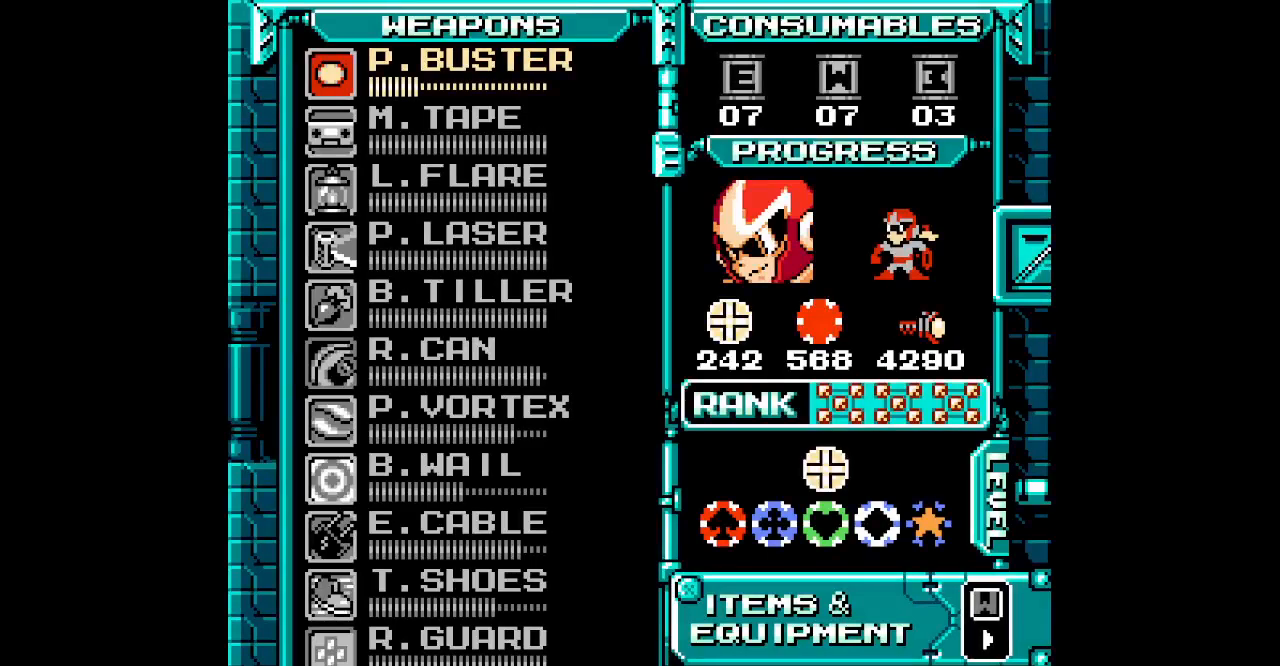
{"dt_ms": 500, "buttons": [], "events": []}
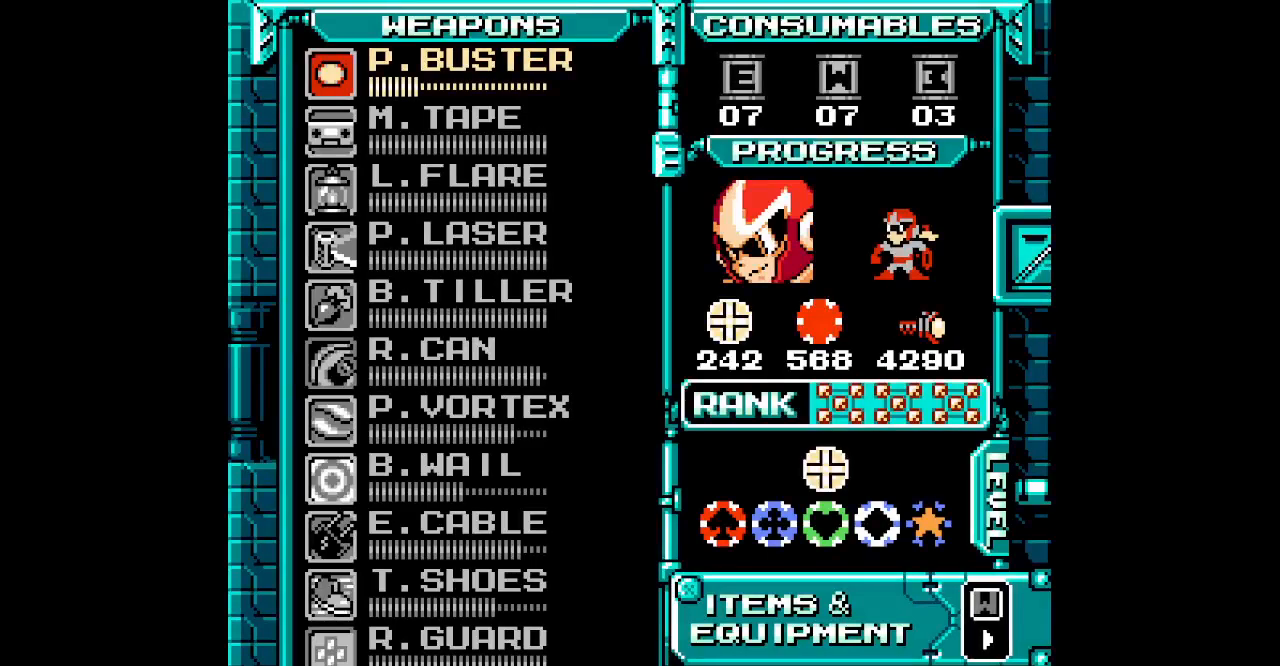
{"dt_ms": 500, "buttons": [], "events": []}
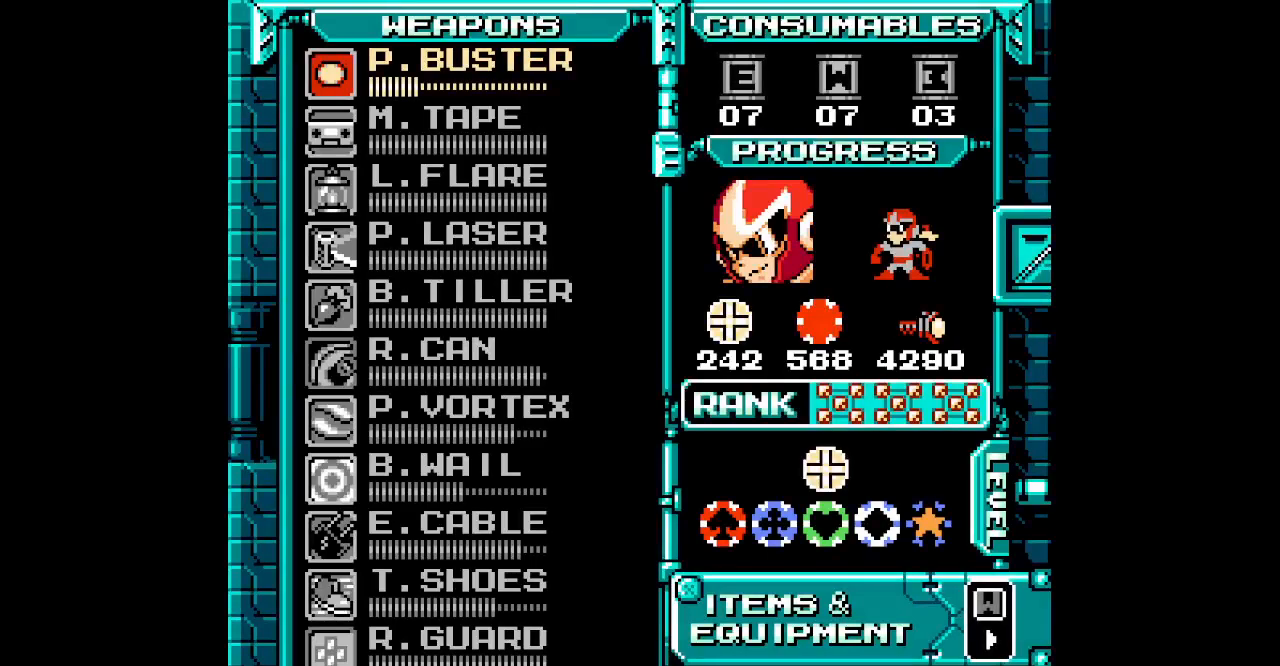
{"dt_ms": 500, "buttons": [], "events": []}
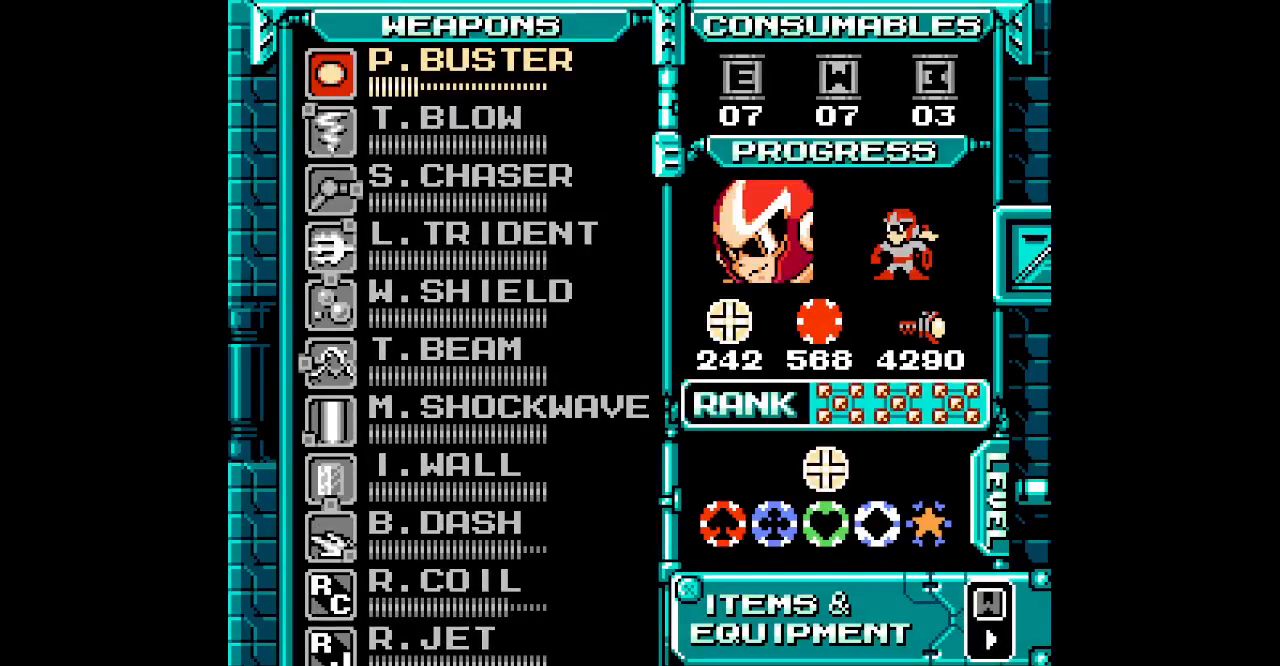
{"dt_ms": 500, "buttons": ["DPAD_UP"], "events": [[17, "DPAD_UP", "down"], [100, "DPAD_UP", "up"], [183, "DPAD_UP", "down"], [250, "DPAD_UP", "up"], [467, "DPAD_UP", "down"]]}
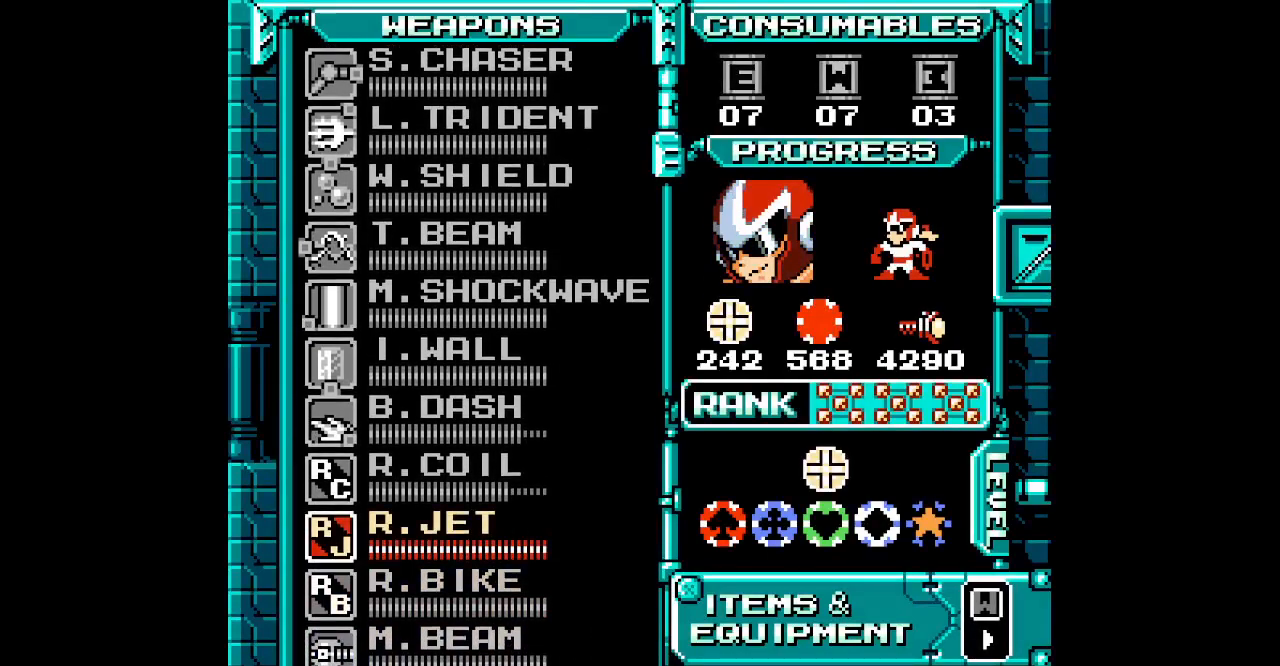
{"dt_ms": 500, "buttons": [], "events": [[50, "DPAD_UP", "up"]]}
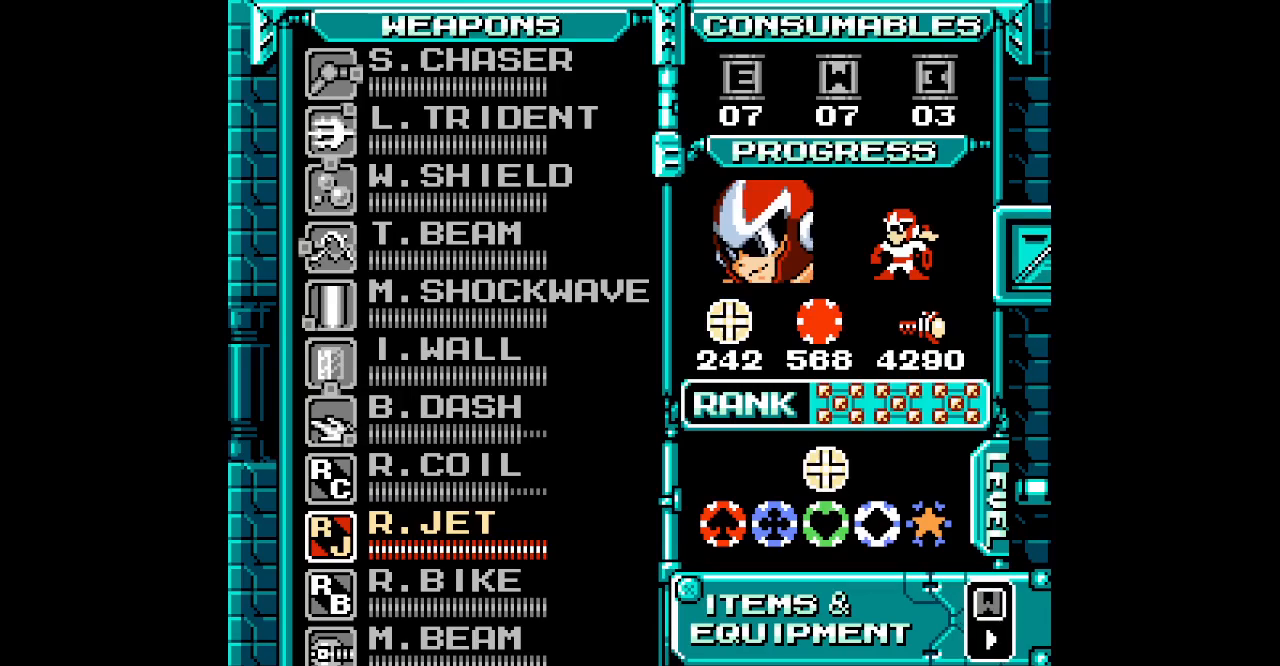
{"dt_ms": 500, "buttons": [], "events": []}
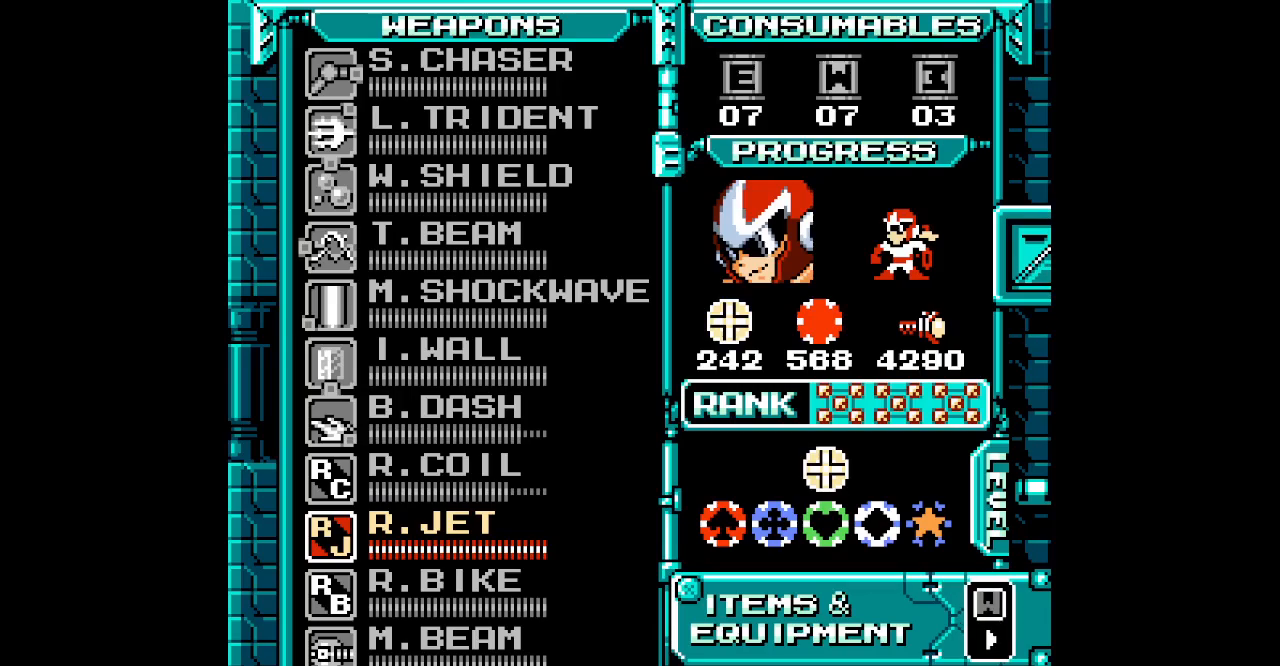
{"dt_ms": 500, "buttons": ["DPAD_UP"], "events": [[433, "DPAD_UP", "down"]]}
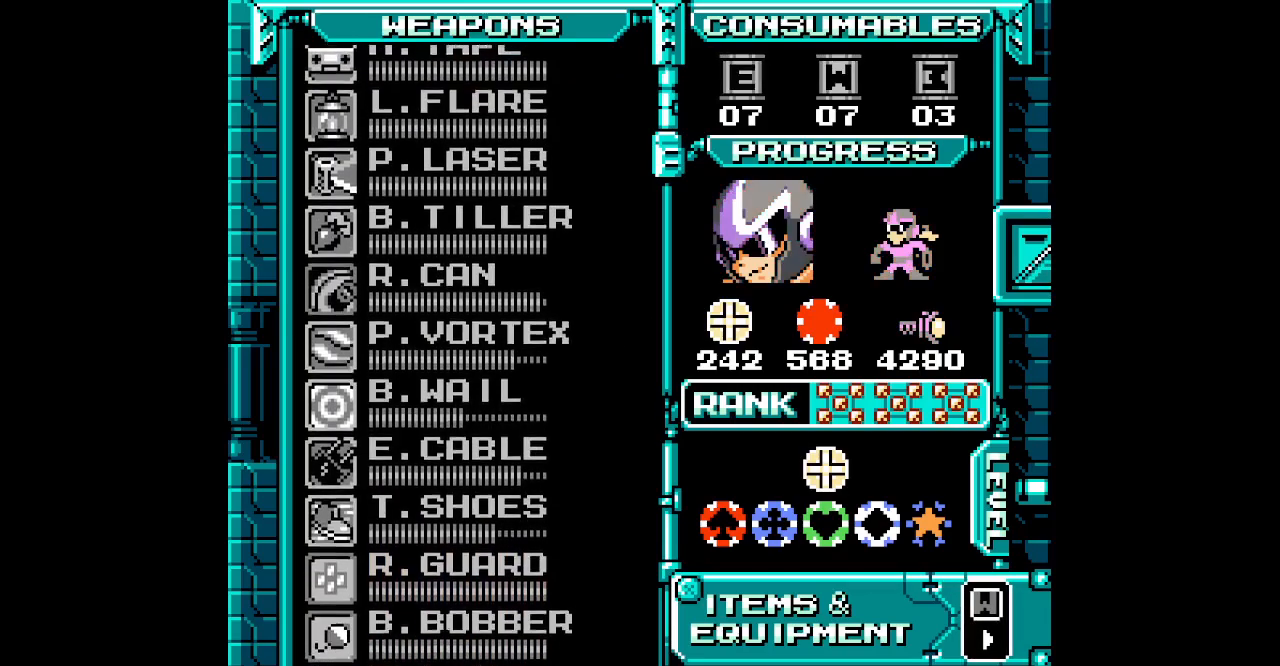
{"dt_ms": 500, "buttons": ["DPAD_UP"], "events": [[17, "DPAD_UP", "up"], [100, "DPAD_UP", "down"], [183, "DPAD_UP", "up"], [267, "DPAD_UP", "down"], [350, "DPAD_UP", "up"], [433, "DPAD_UP", "down"]]}
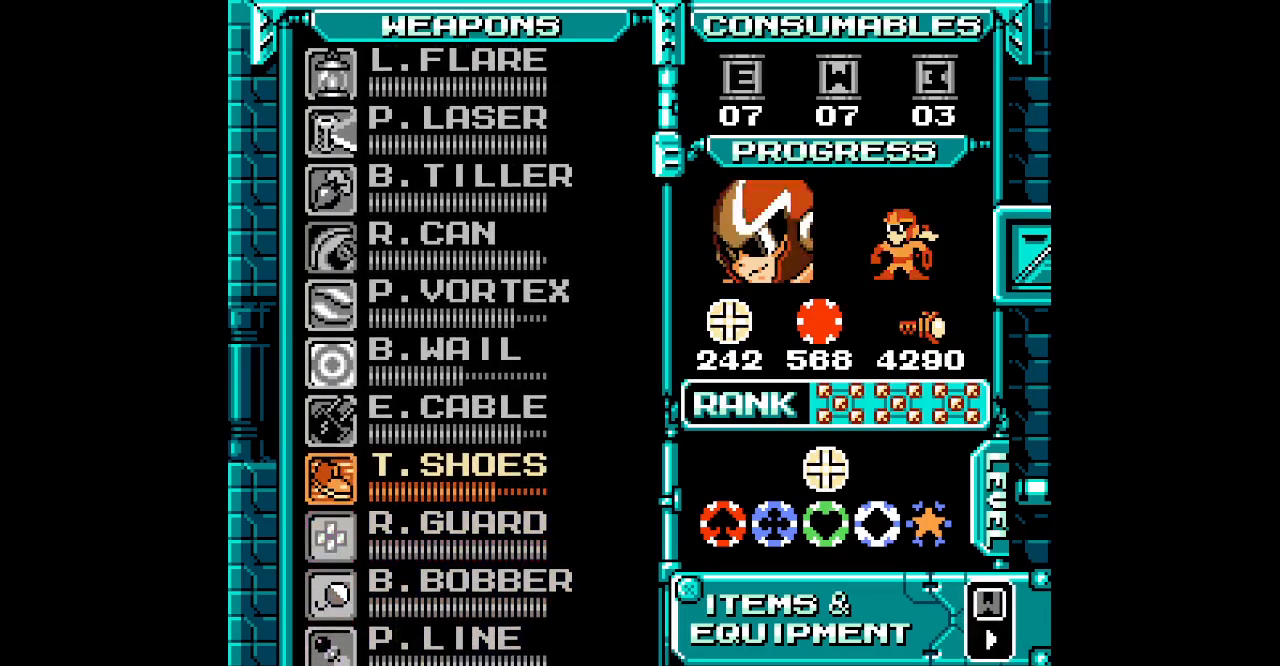
{"dt_ms": 500, "buttons": ["DPAD_UP"], "events": [[17, "DPAD_UP", "up"], [100, "DPAD_UP", "down"], [200, "DPAD_UP", "up"], [250, "DPAD_UP", "down"], [367, "DPAD_UP", "up"], [433, "DPAD_UP", "down"]]}
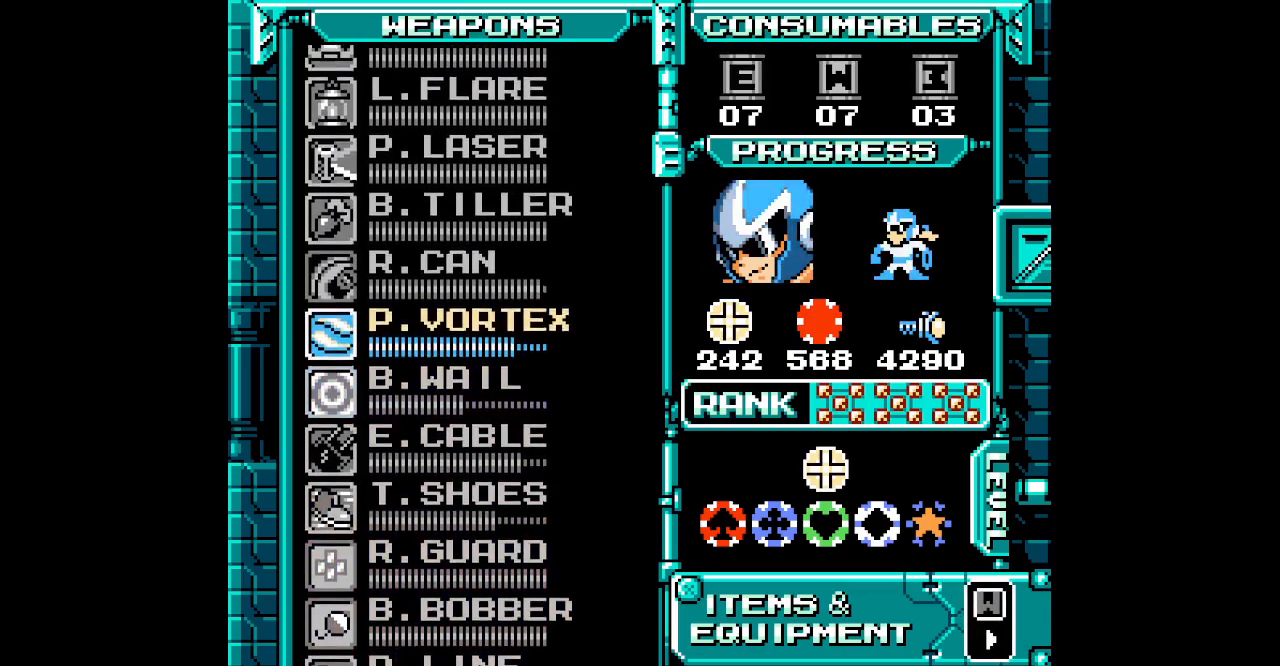
{"dt_ms": 500, "buttons": []}
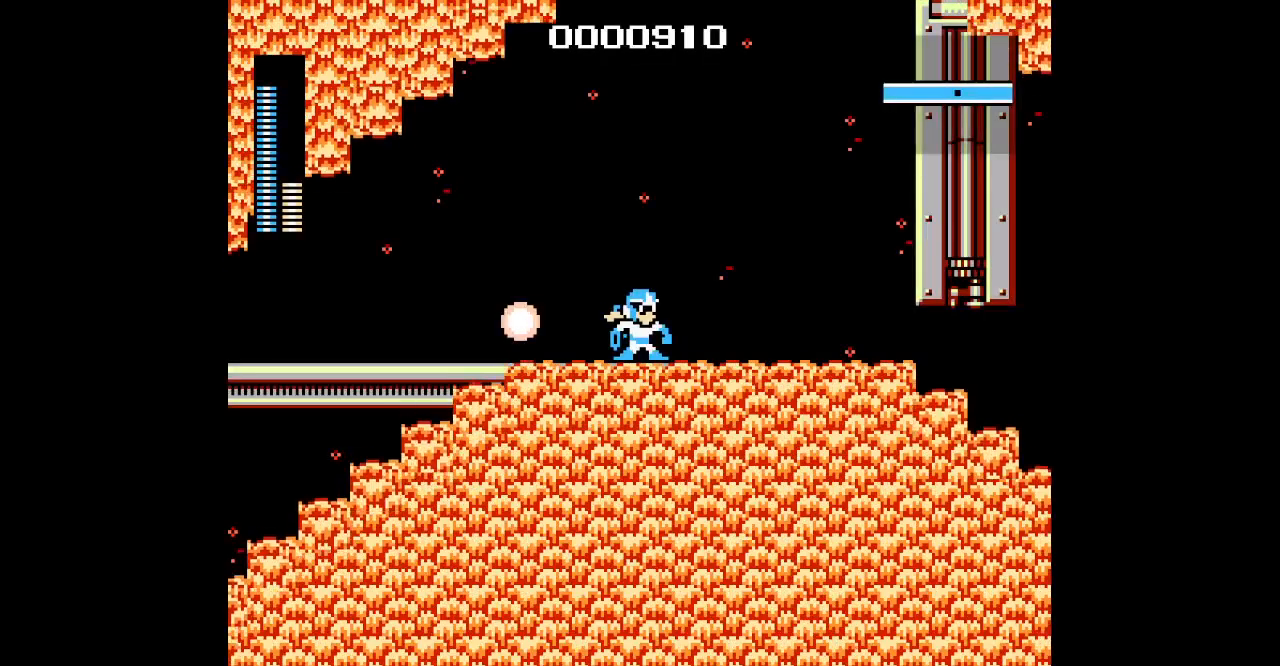
{"dt_ms": 500, "buttons": [], "events": []}
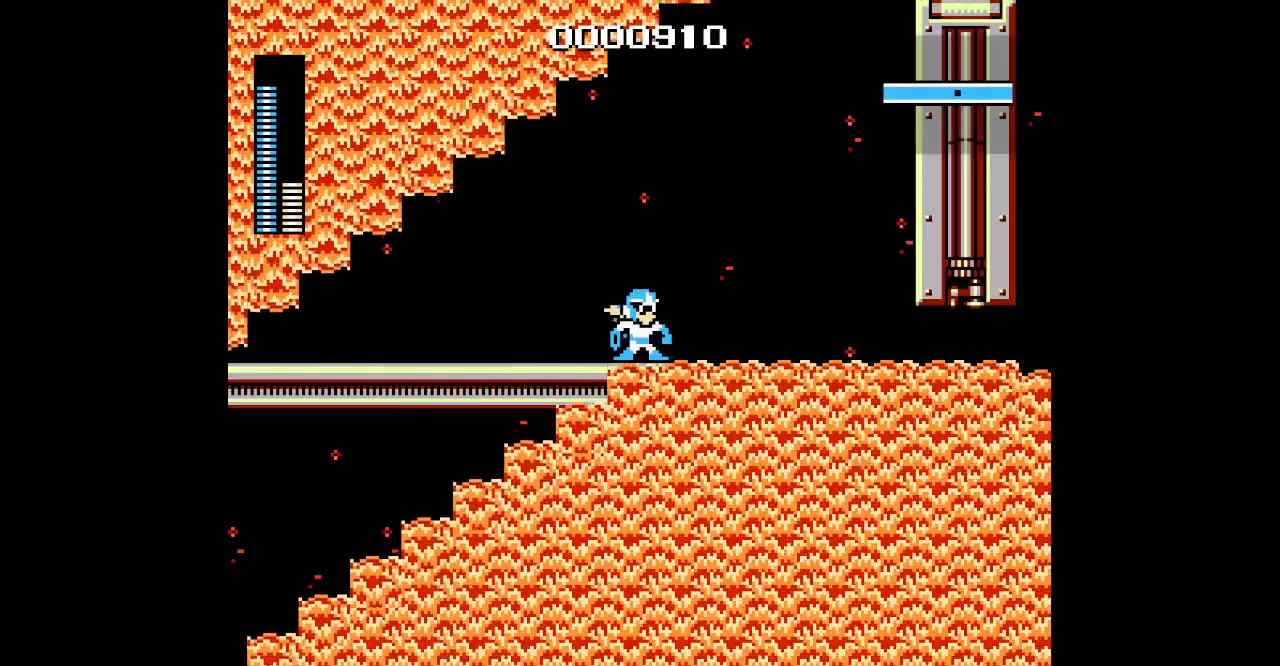
{"dt_ms": 500, "buttons": [], "events": []}
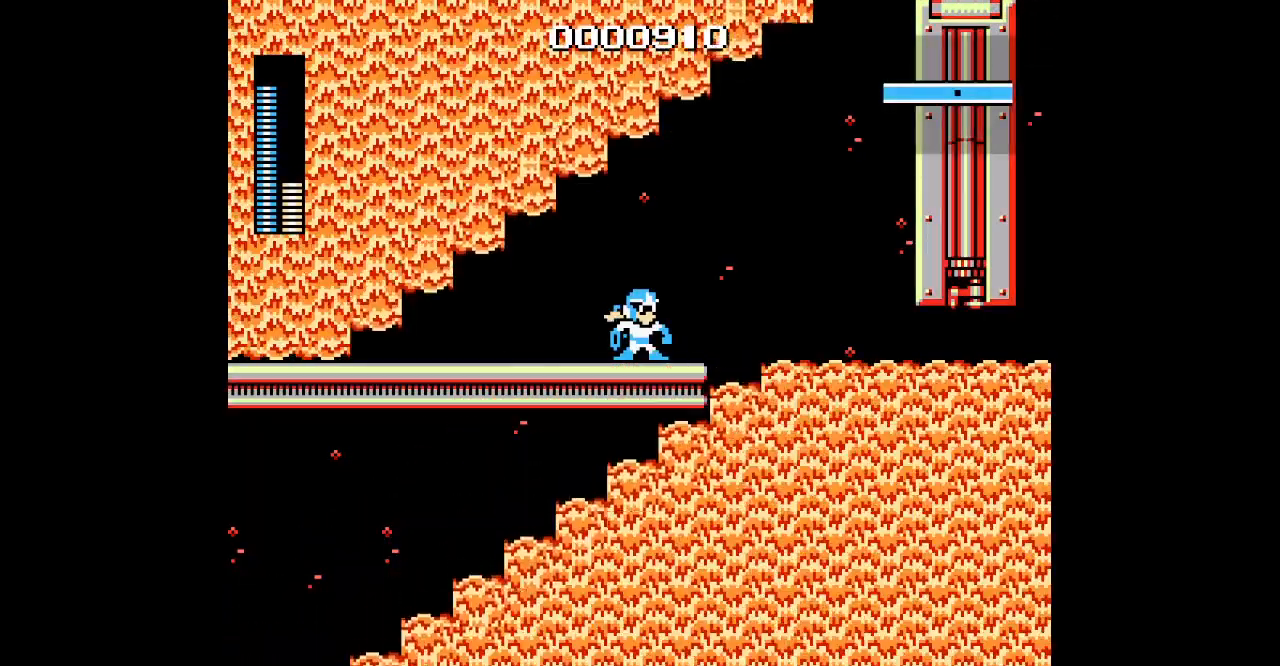
{"dt_ms": 500, "buttons": [], "events": [[100, "DPAD_RIGHT", "down"], [300, "DPAD_RIGHT", "up"]]}
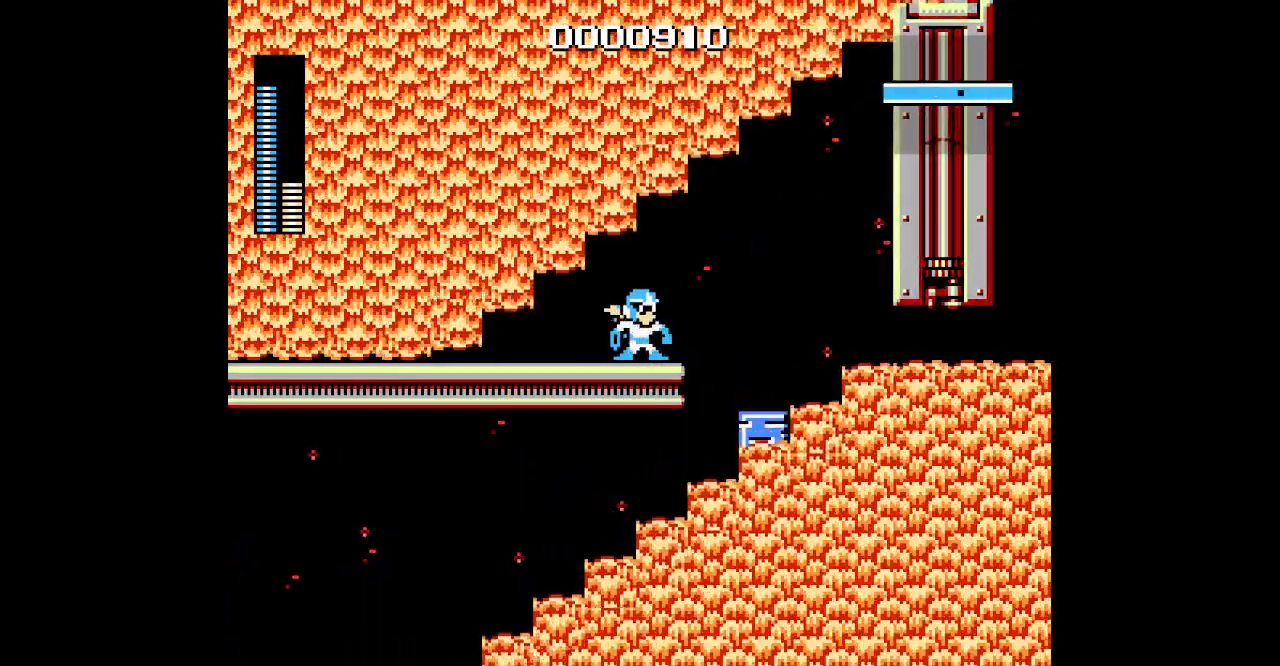
{"dt_ms": 500, "buttons": [], "events": []}
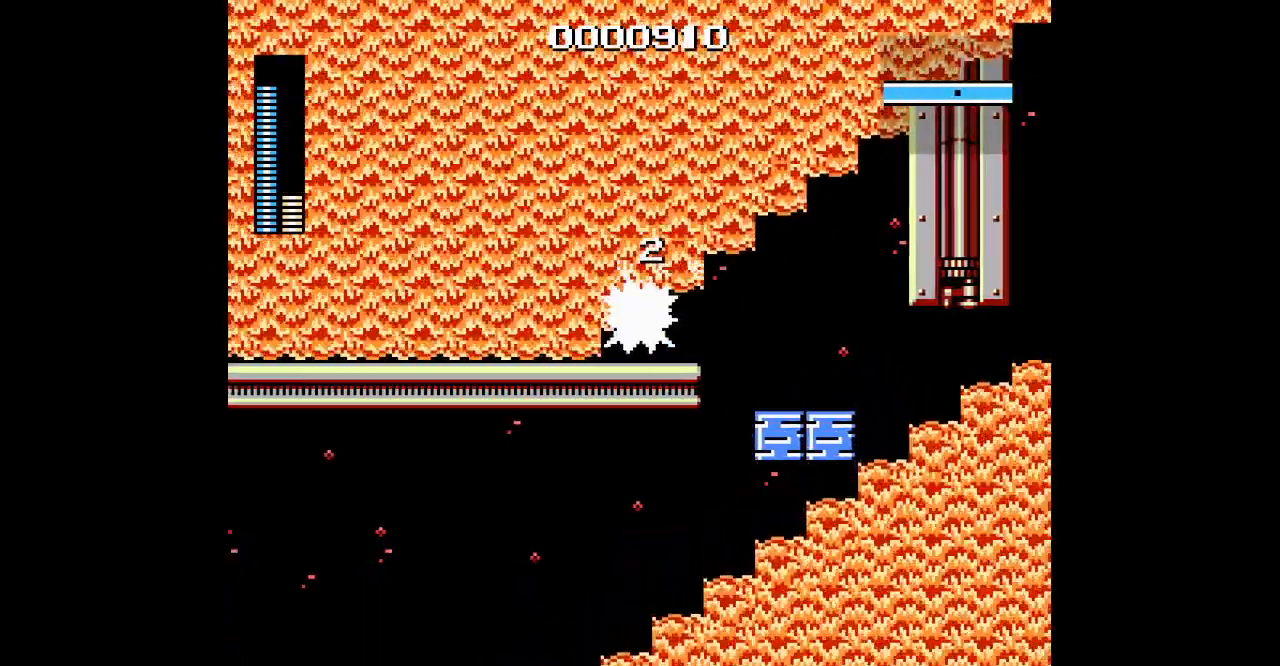
{"dt_ms": 500, "buttons": ["DPAD_RIGHT"], "events": [[83, "DPAD_RIGHT", "down"]]}
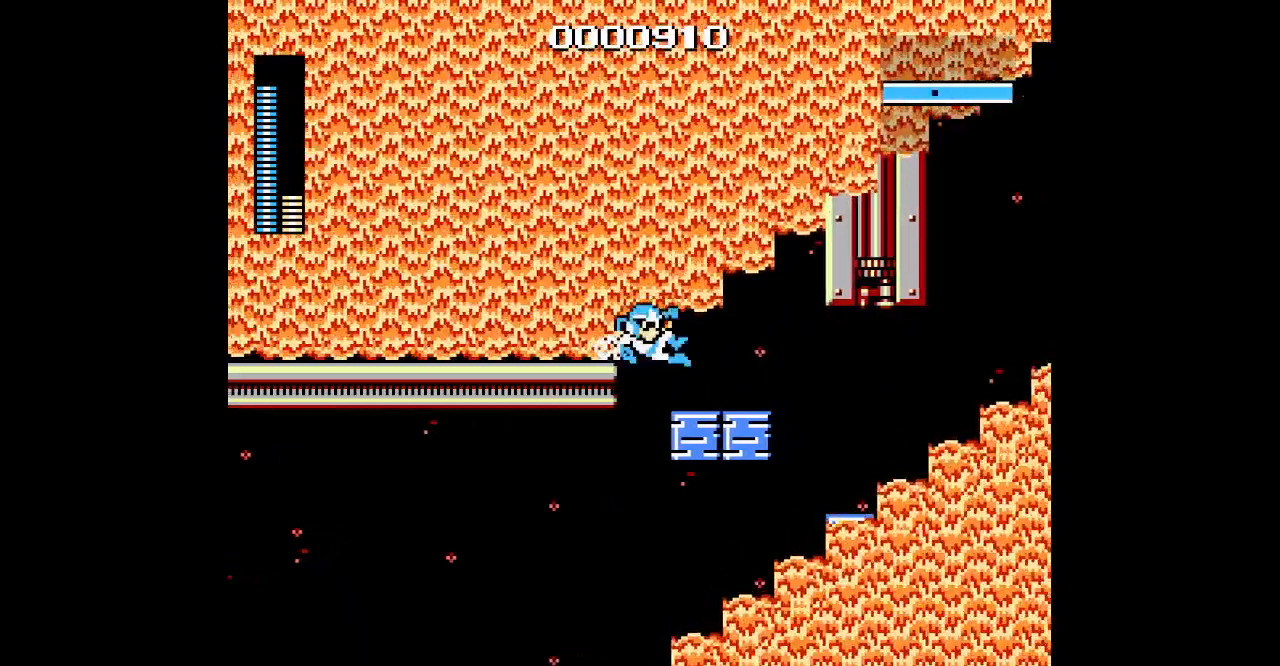
{"dt_ms": 500, "buttons": ["DPAD_RIGHT"], "events": []}
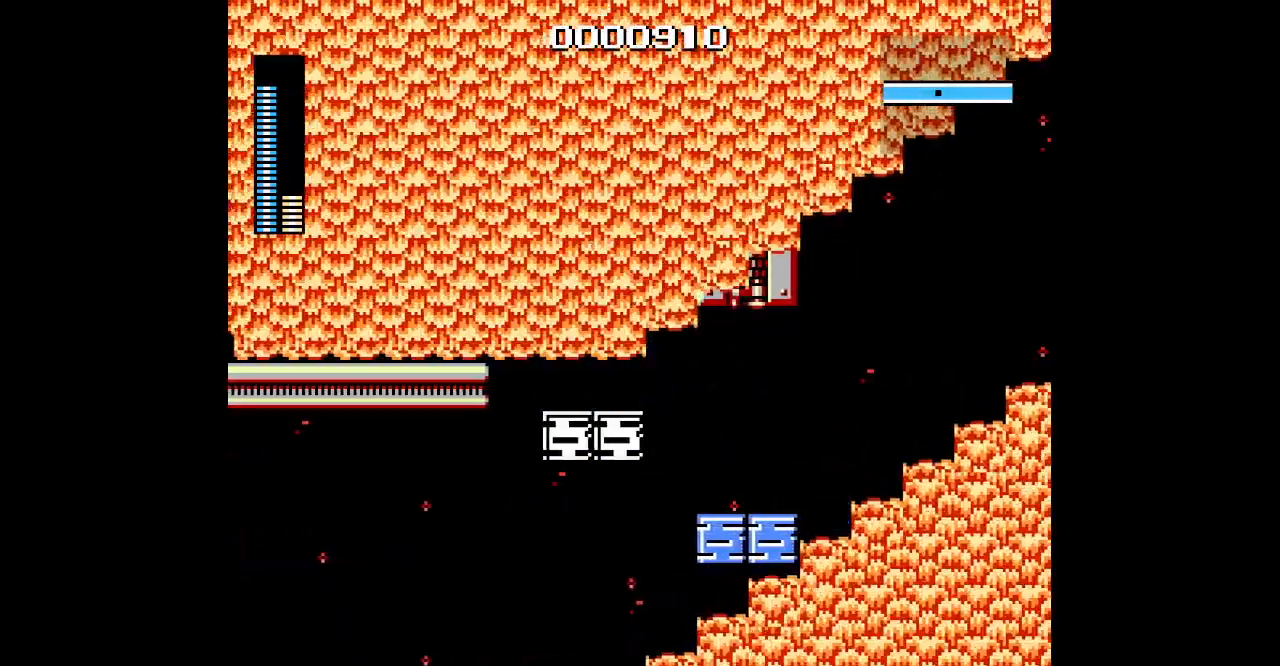
{"dt_ms": 500, "buttons": [], "events": [[433, "DPAD_RIGHT", "up"]]}
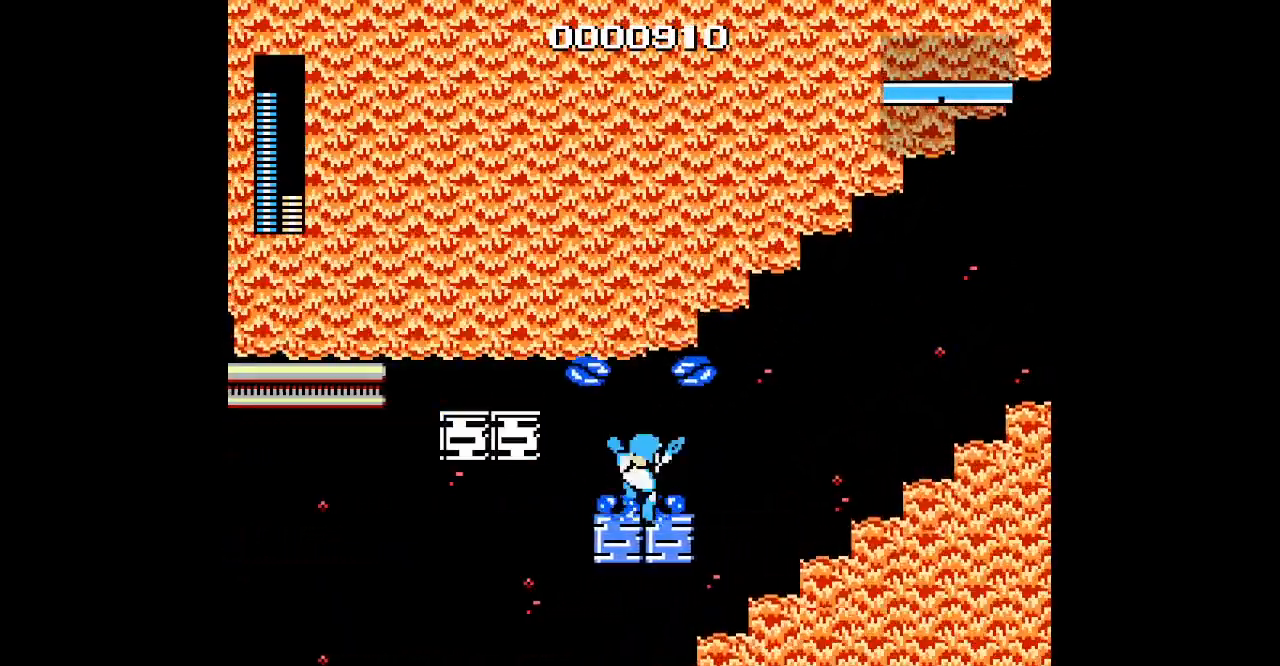
{"dt_ms": 500, "buttons": ["DPAD_RIGHT"], "events": [[433, "DPAD_RIGHT", "down"]]}
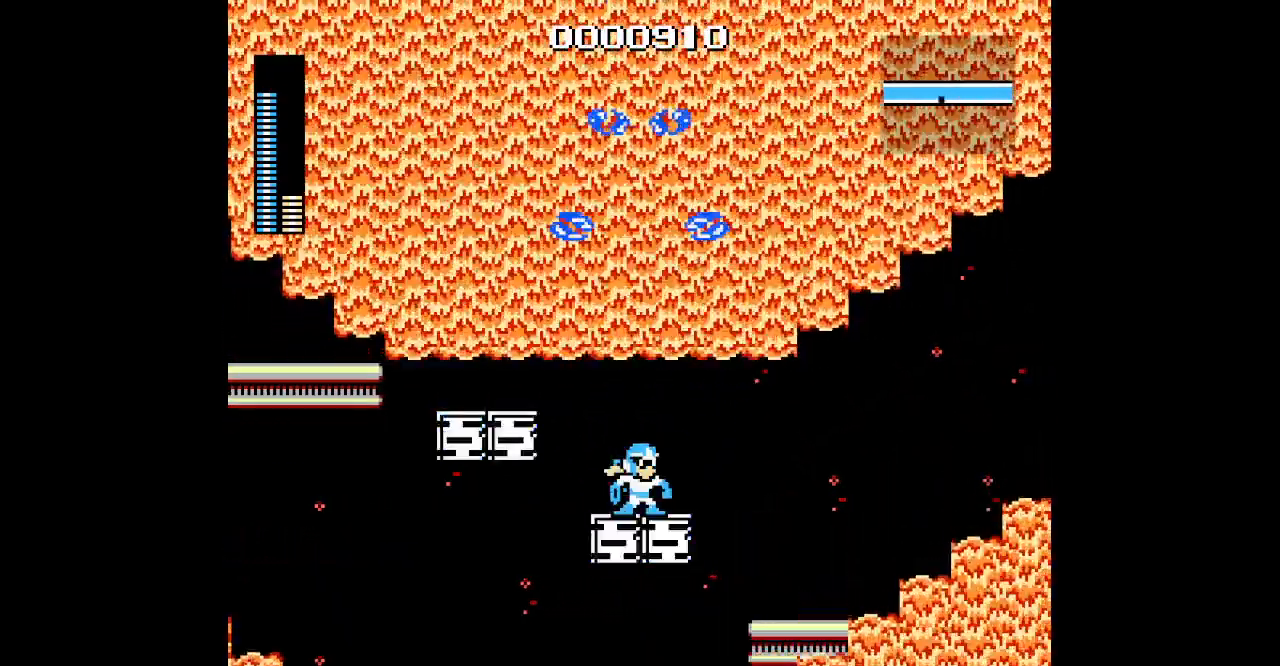
{"dt_ms": 500, "buttons": ["DPAD_RIGHT"], "events": []}